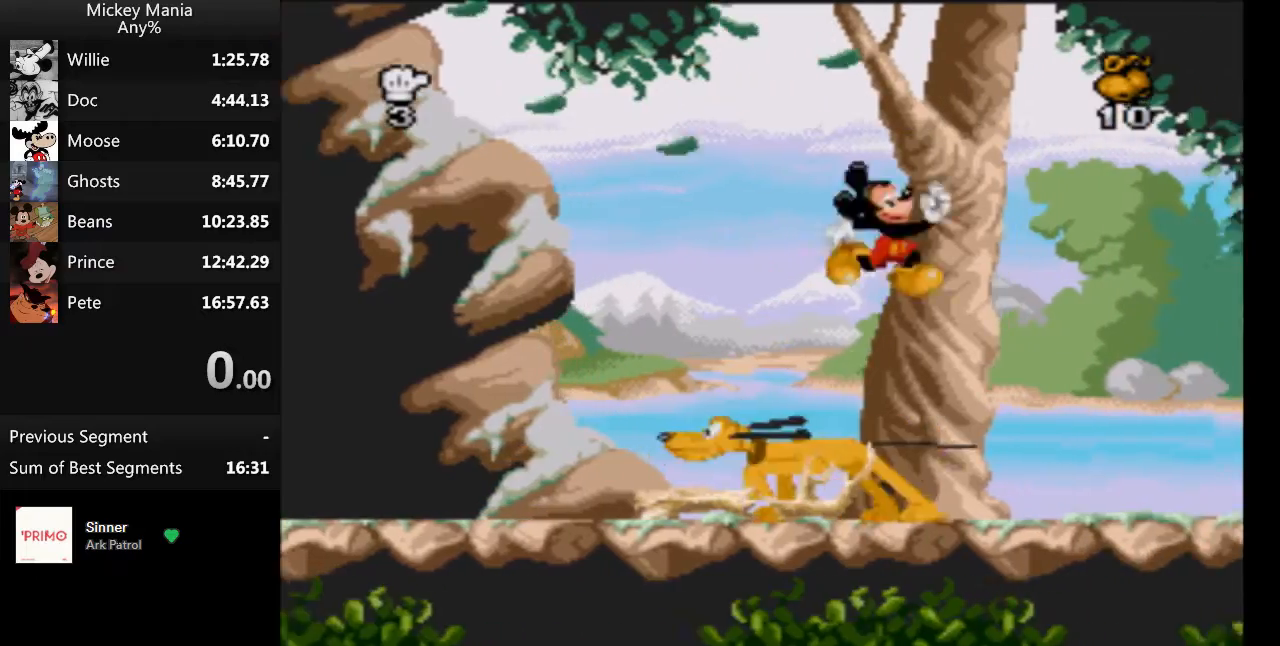
Gameplay with a controller (Nintendo layout); each line is a JSON object with the inputs held at the frame after it. "events" lists button and stick changes between this image and that frame as [ms after this image, input, new state], when the widget could be followed in between. Not read: L3 R3.
{"buttons": ["B", "DPAD_RIGHT"], "events": [[33, "B", "up"], [467, "B", "down"]]}
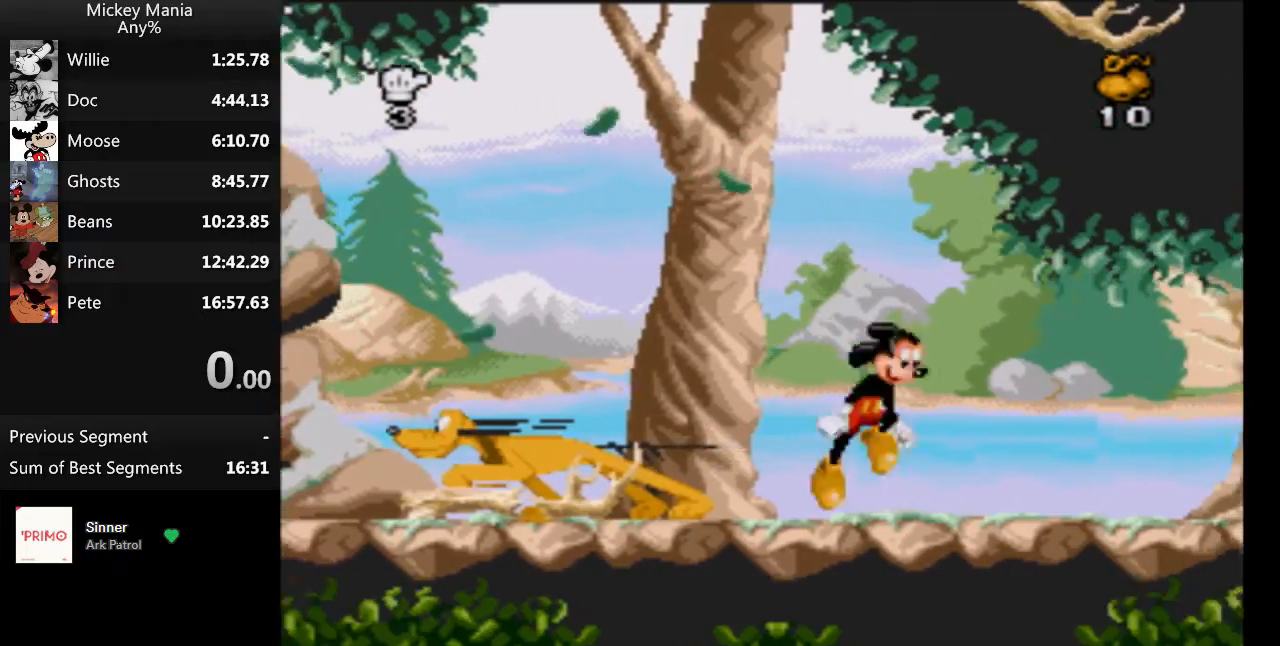
{"buttons": ["DPAD_RIGHT"], "events": [[33, "DPAD_LEFT", "down"], [33, "DPAD_RIGHT", "up"], [33, "DPAD_UP", "down"], [100, "DPAD_UP", "up"], [267, "DPAD_UP", "down"], [300, "DPAD_LEFT", "up"], [333, "DPAD_RIGHT", "down"], [333, "DPAD_UP", "up"], [500, "B", "up"]]}
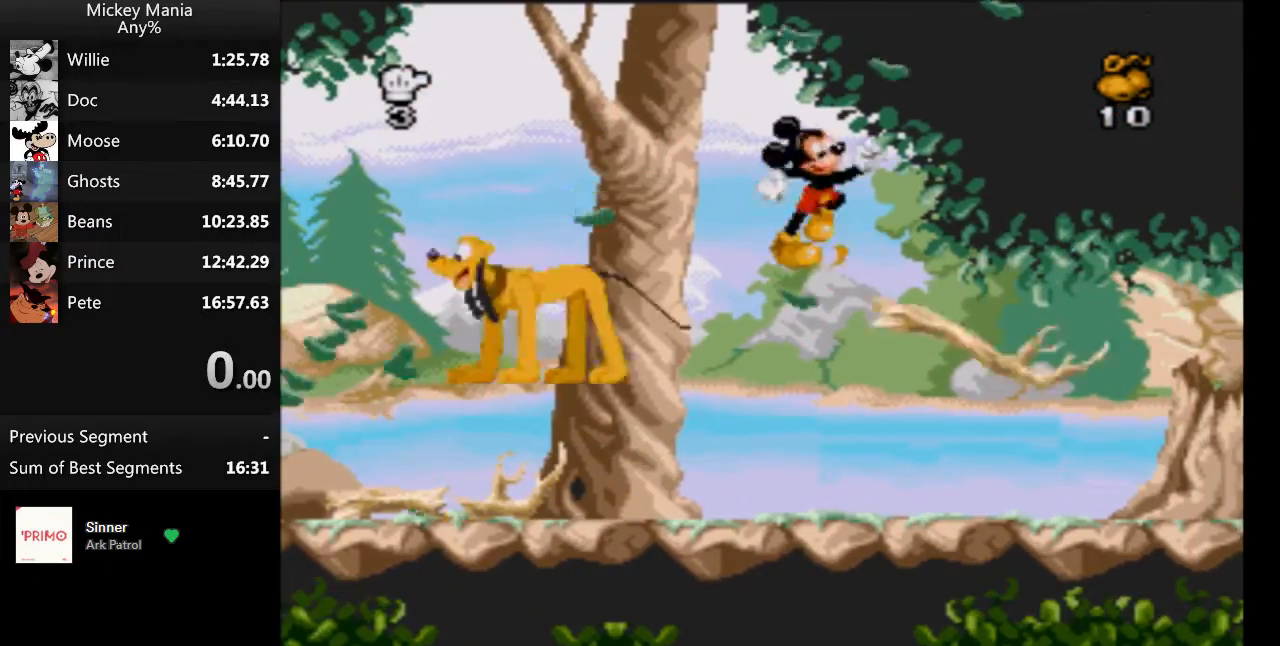
{"buttons": ["B"], "events": [[433, "DPAD_RIGHT", "up"], [467, "B", "down"]]}
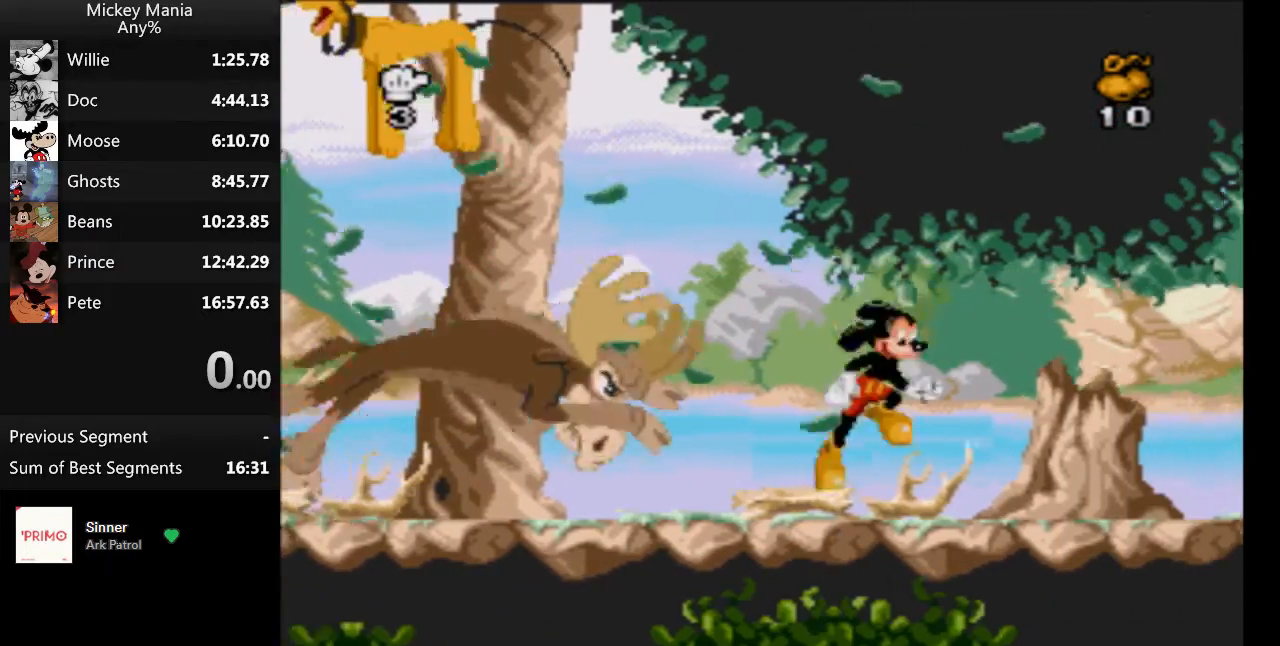
{"buttons": [], "events": [[500, "B", "up"]]}
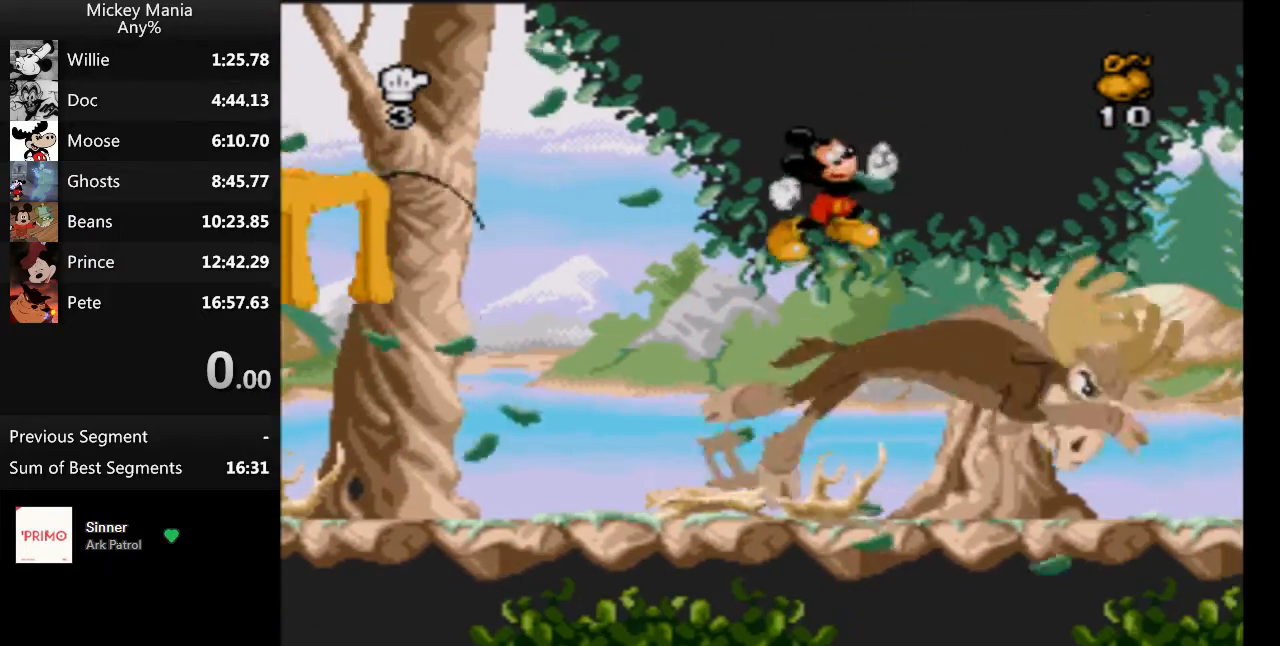
{"buttons": [], "events": []}
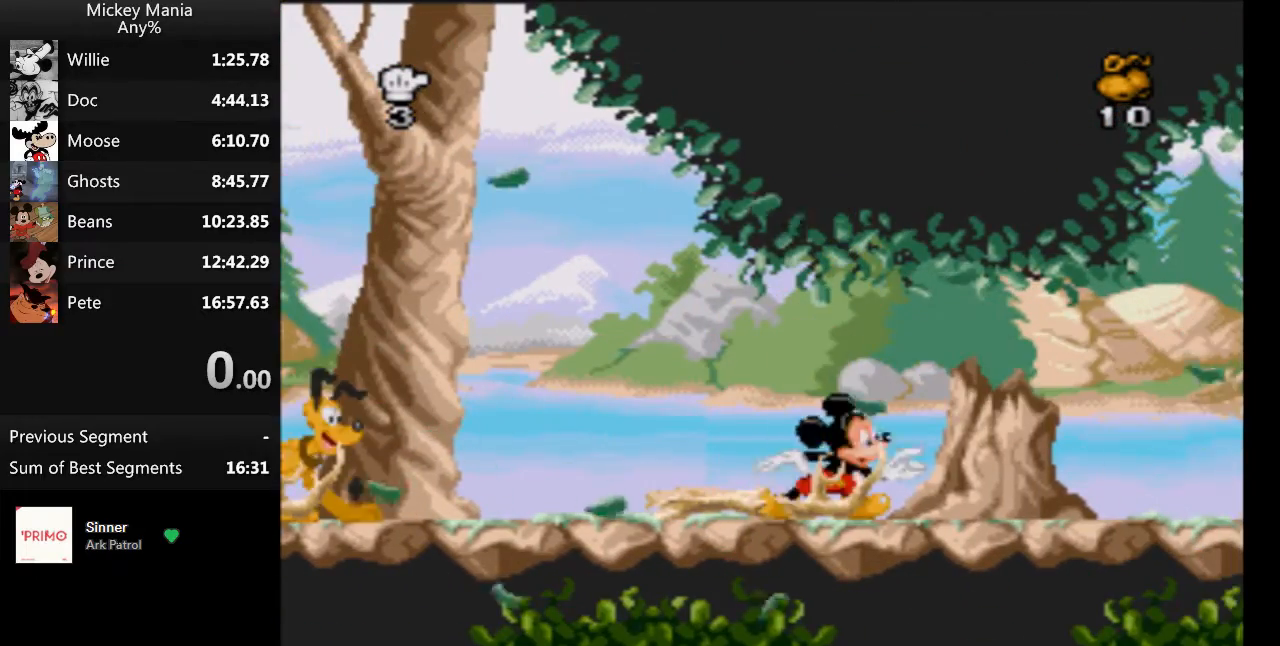
{"buttons": ["DPAD_RIGHT"], "events": [[67, "DPAD_RIGHT", "down"]]}
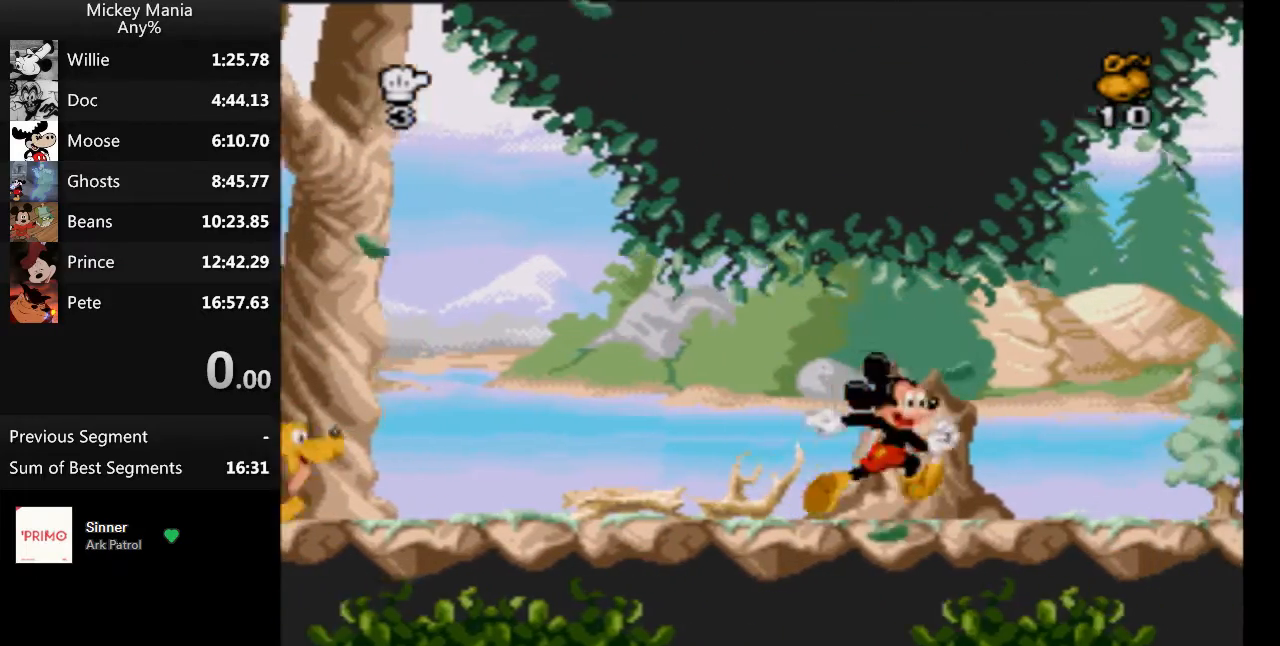
{"buttons": ["DPAD_RIGHT"], "events": []}
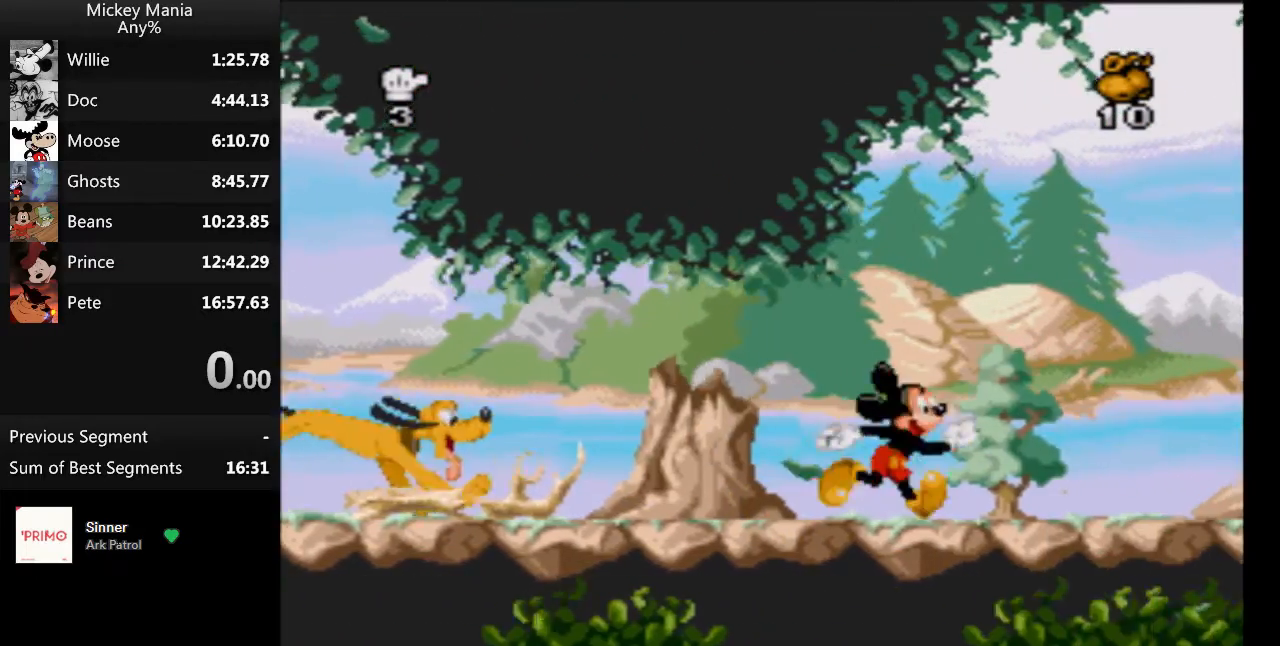
{"buttons": ["DPAD_RIGHT"], "events": []}
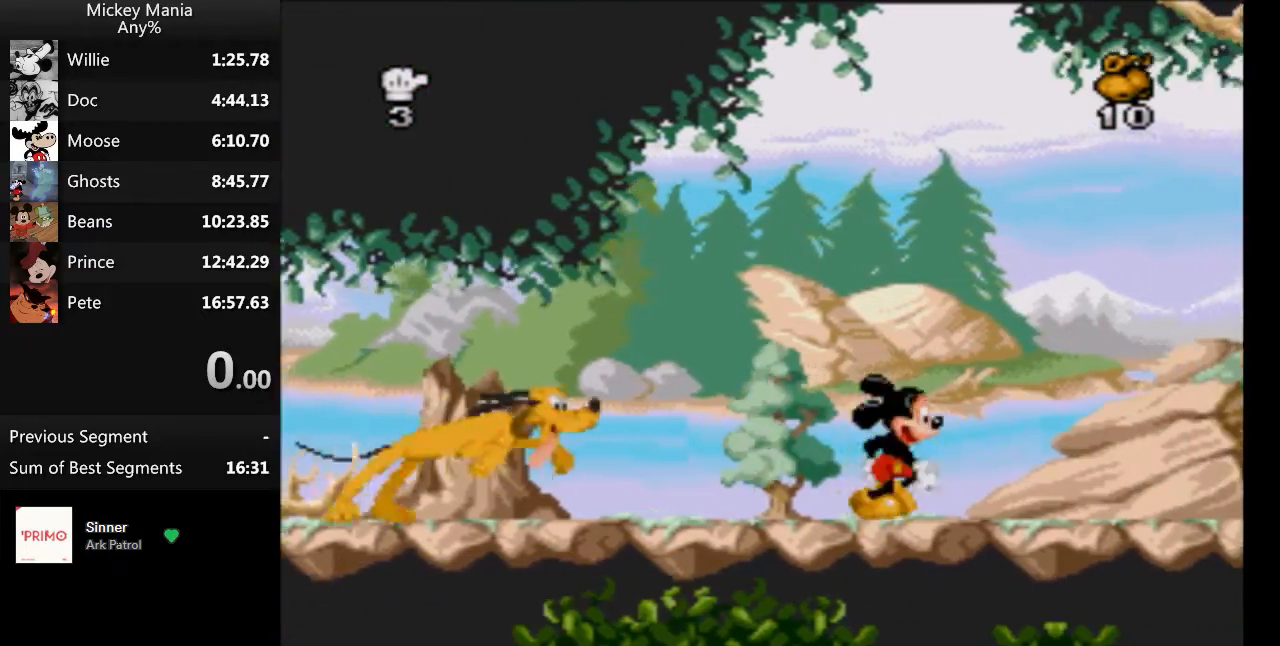
{"buttons": ["B", "DPAD_LEFT"], "events": [[267, "B", "down"], [333, "DPAD_LEFT", "down"], [333, "DPAD_RIGHT", "up"]]}
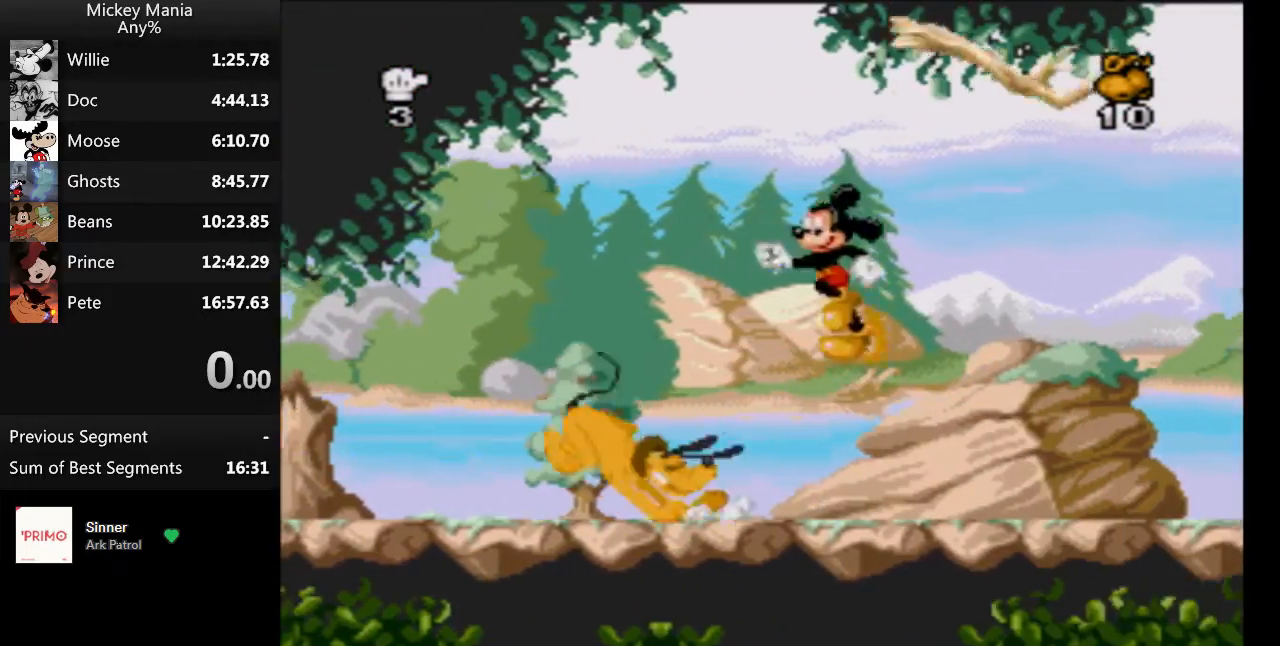
{"buttons": ["B", "DPAD_RIGHT"], "events": [[33, "DPAD_UP", "down"], [67, "DPAD_LEFT", "up"], [100, "DPAD_RIGHT", "down"], [100, "DPAD_UP", "up"]]}
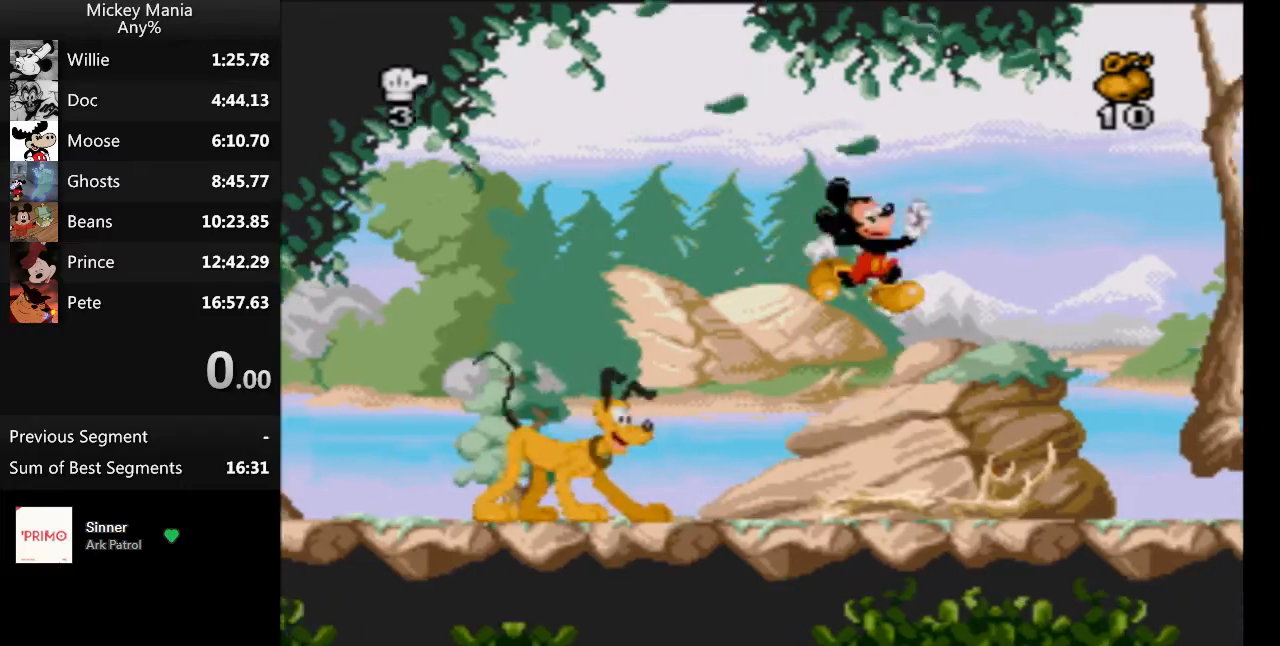
{"buttons": ["DPAD_RIGHT"], "events": [[33, "B", "up"]]}
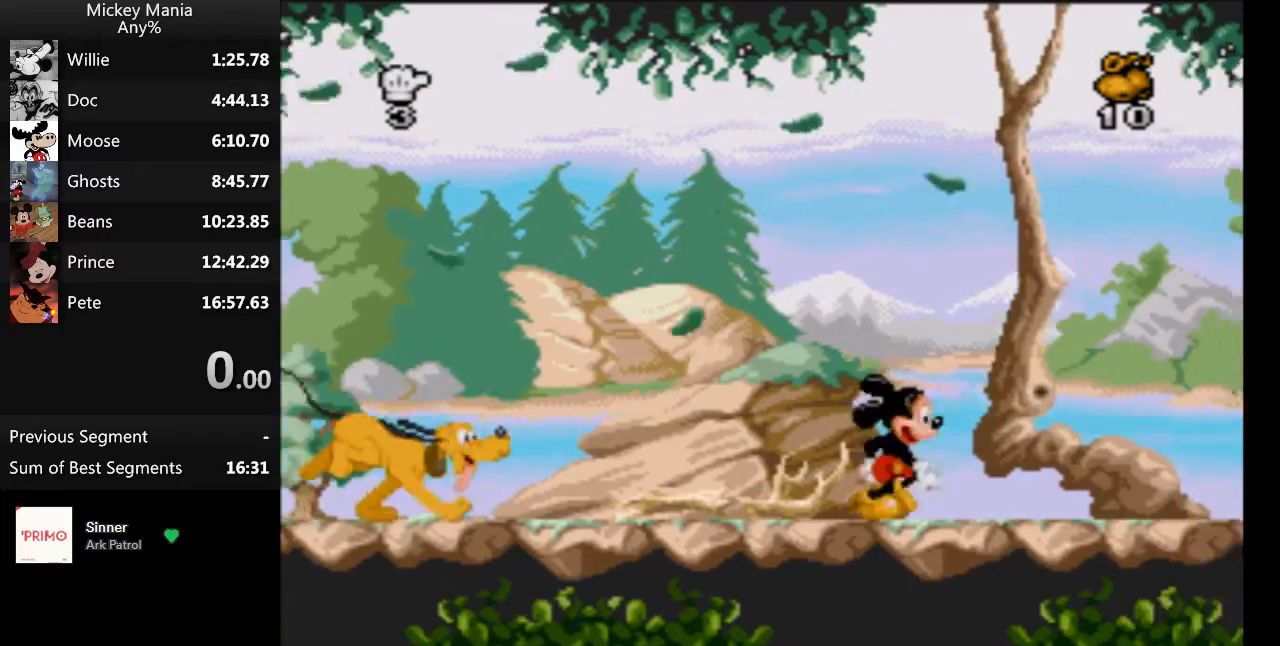
{"buttons": ["DPAD_RIGHT"], "events": []}
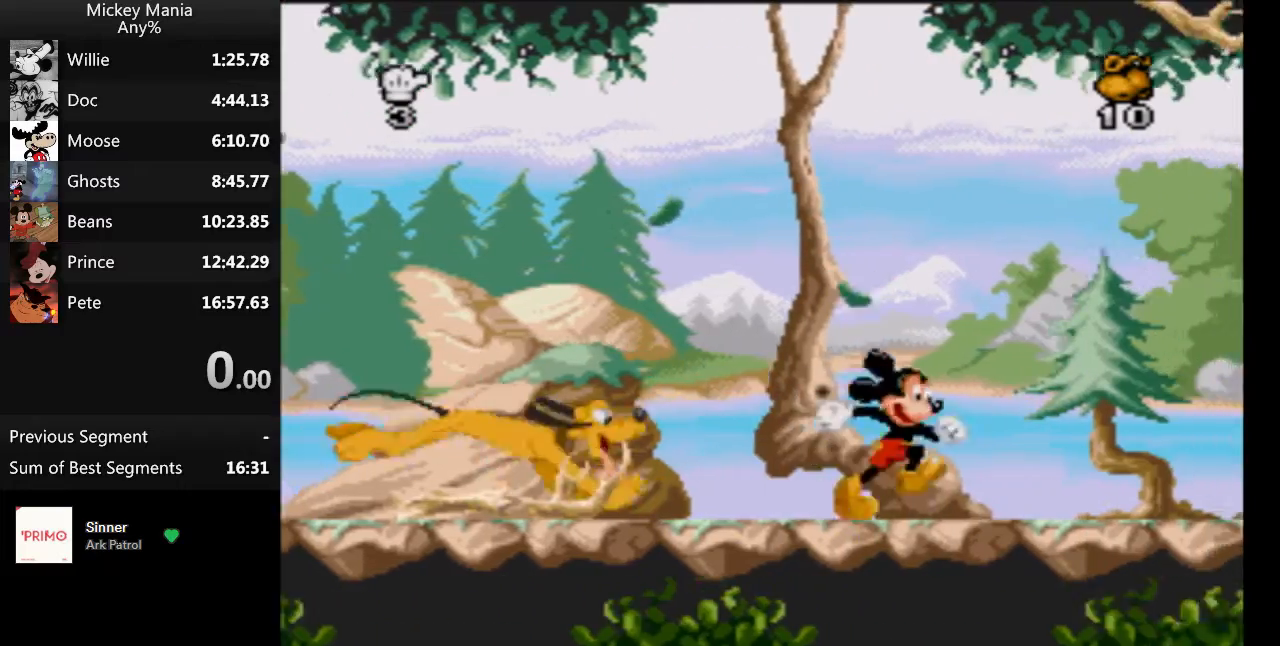
{"buttons": ["B", "DPAD_UP"], "events": [[167, "DPAD_UP", "down"], [200, "B", "down"], [200, "DPAD_UP", "up"], [233, "DPAD_UP", "down"], [267, "DPAD_RIGHT", "up"], [300, "DPAD_LEFT", "down"], [300, "DPAD_UP", "up"], [467, "DPAD_UP", "down"], [500, "DPAD_LEFT", "up"]]}
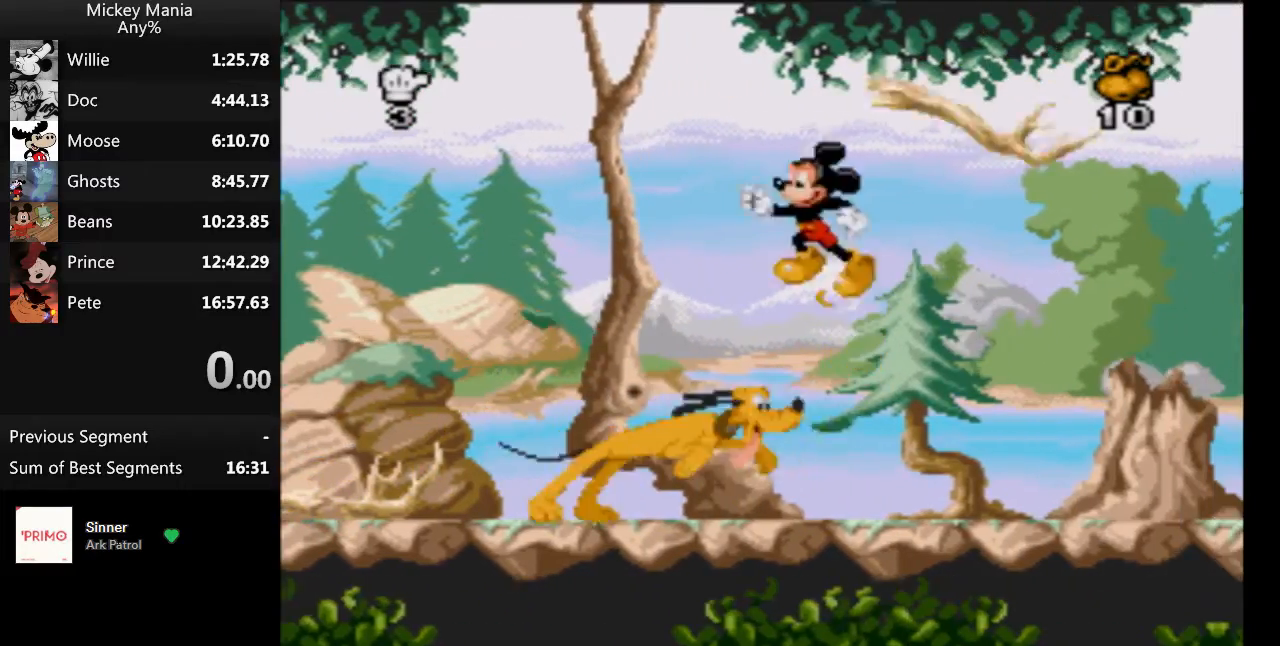
{"buttons": ["DPAD_RIGHT"], "events": [[33, "DPAD_RIGHT", "down"], [33, "DPAD_UP", "up"], [367, "B", "up"]]}
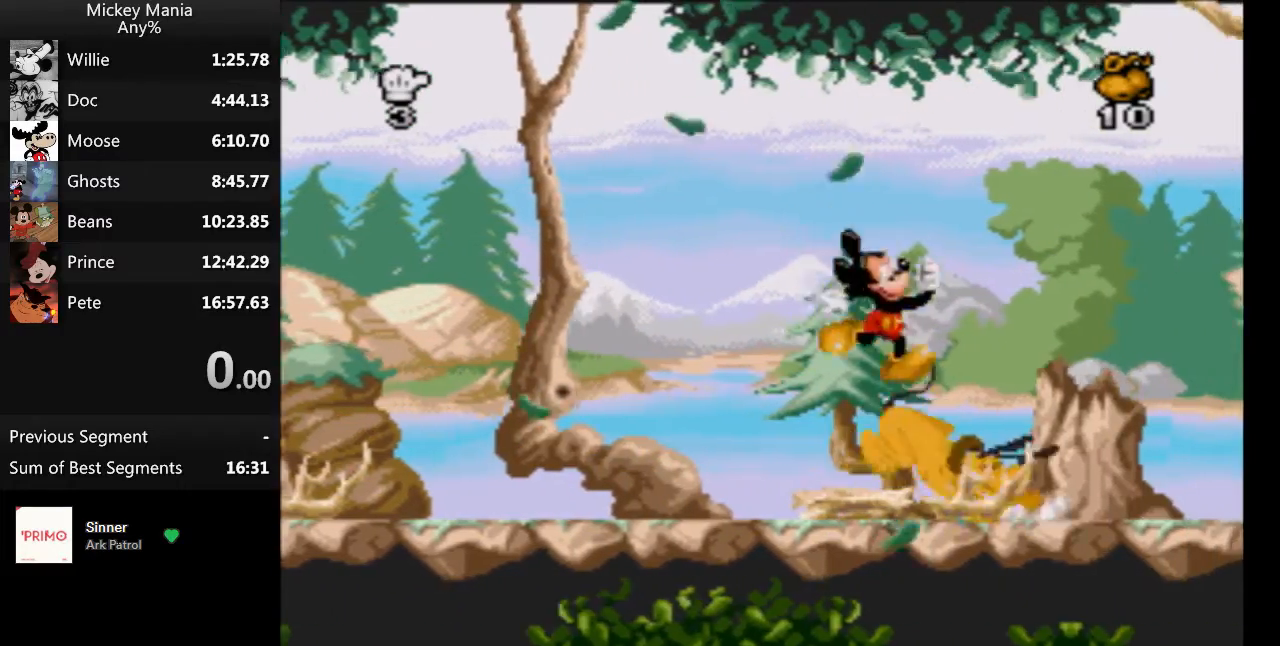
{"buttons": ["B", "DPAD_LEFT"], "events": [[267, "B", "down"], [333, "DPAD_RIGHT", "up"], [333, "DPAD_UP", "down"], [367, "DPAD_LEFT", "down"], [367, "DPAD_UP", "up"]]}
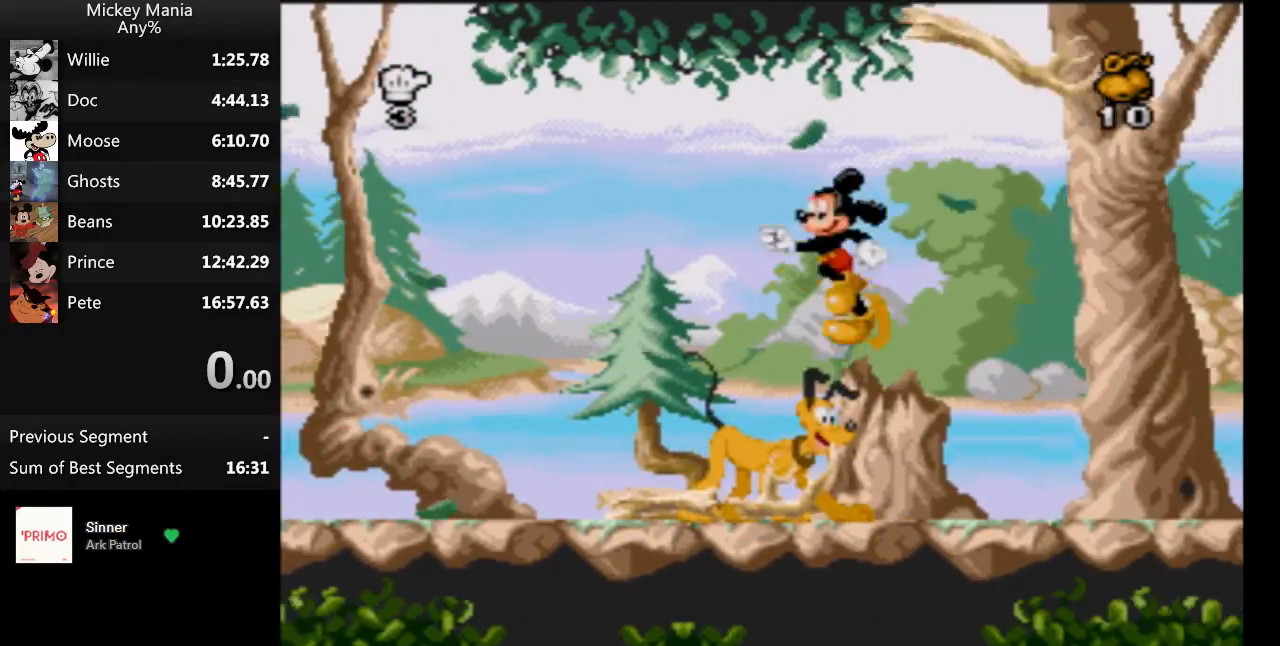
{"buttons": ["DPAD_RIGHT"], "events": [[33, "DPAD_LEFT", "up"], [33, "DPAD_UP", "down"], [100, "DPAD_RIGHT", "down"], [100, "DPAD_UP", "up"], [433, "B", "up"]]}
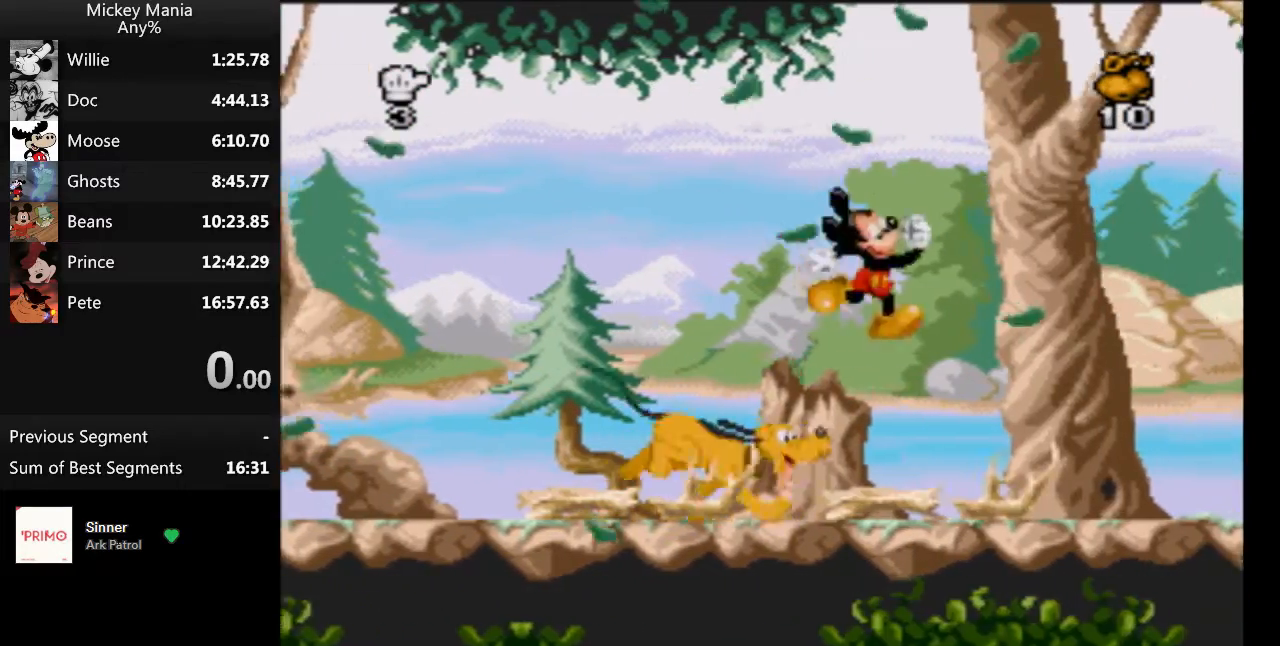
{"buttons": ["B", "DPAD_LEFT"], "events": [[400, "B", "down"], [433, "DPAD_RIGHT", "up"], [433, "DPAD_UP", "down"], [467, "DPAD_LEFT", "down"], [467, "DPAD_UP", "up"]]}
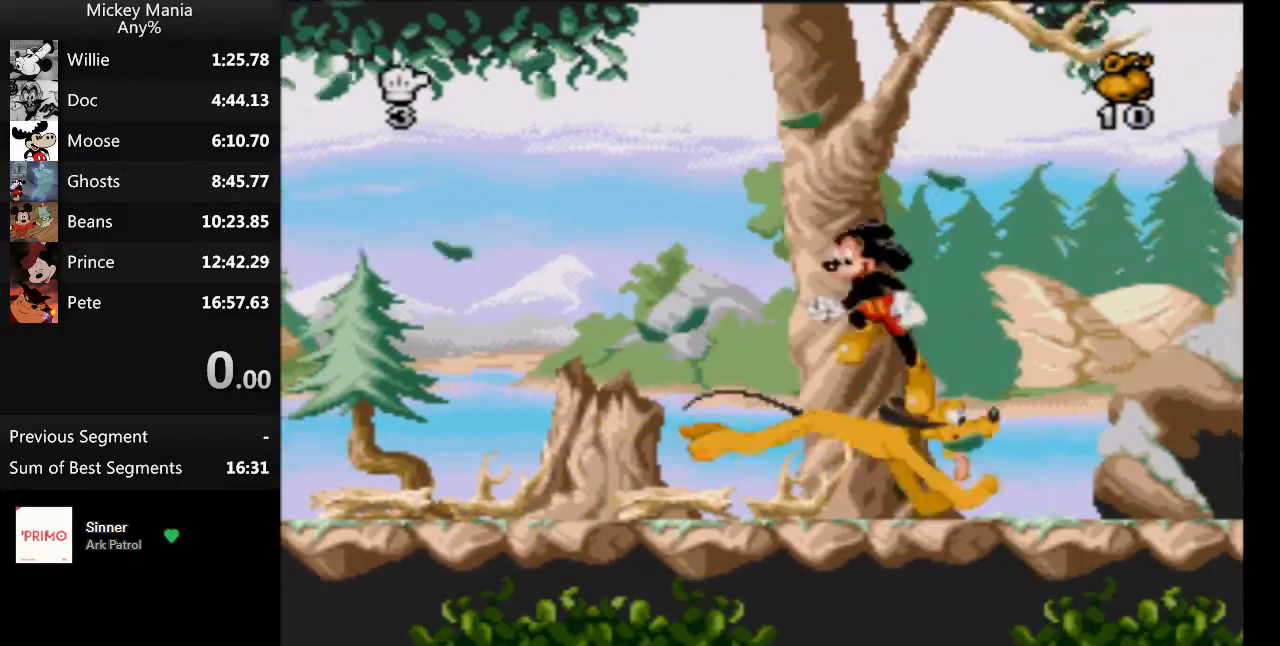
{"buttons": ["B", "DPAD_RIGHT"], "events": [[133, "DPAD_UP", "down"], [167, "DPAD_LEFT", "up"], [200, "DPAD_RIGHT", "down"], [200, "DPAD_UP", "up"]]}
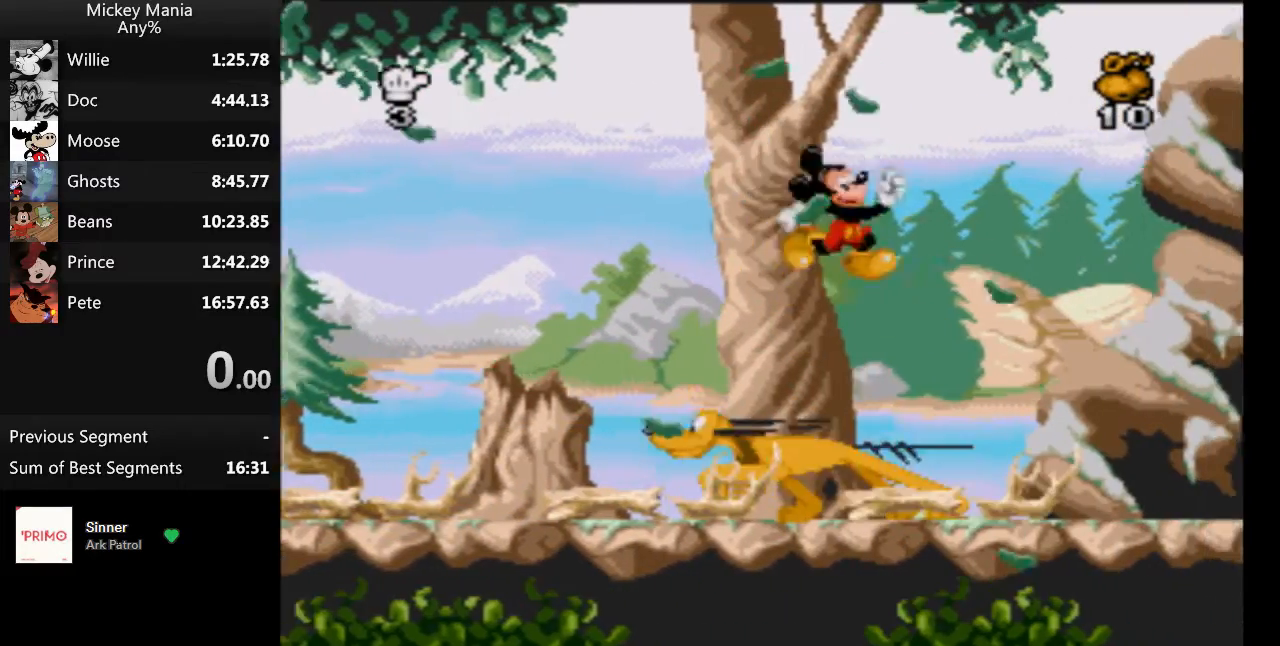
{"buttons": [], "events": [[33, "B", "up"], [267, "DPAD_RIGHT", "up"]]}
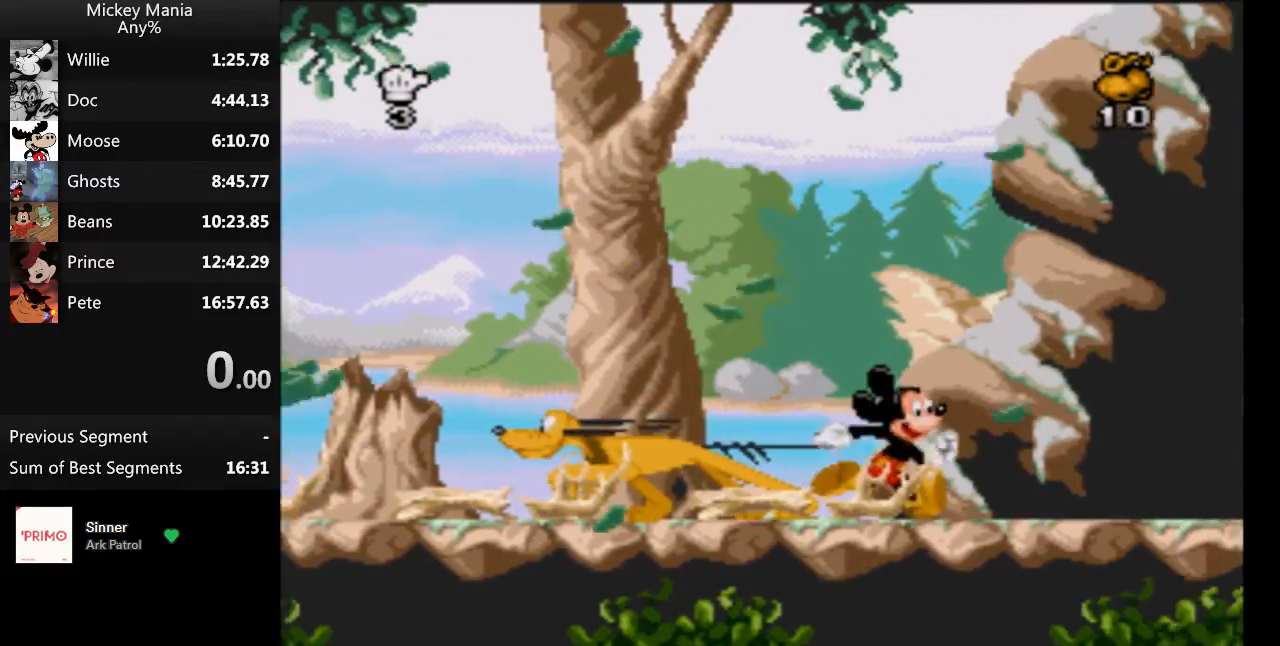
{"buttons": [], "events": []}
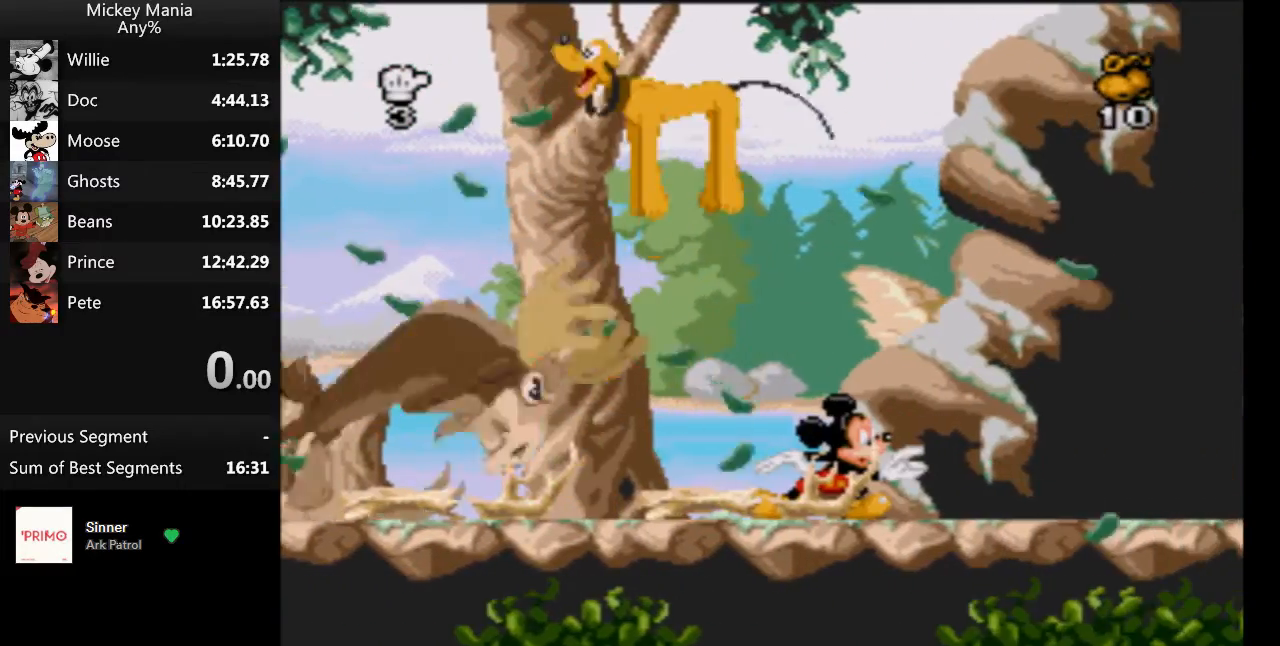
{"buttons": [], "events": []}
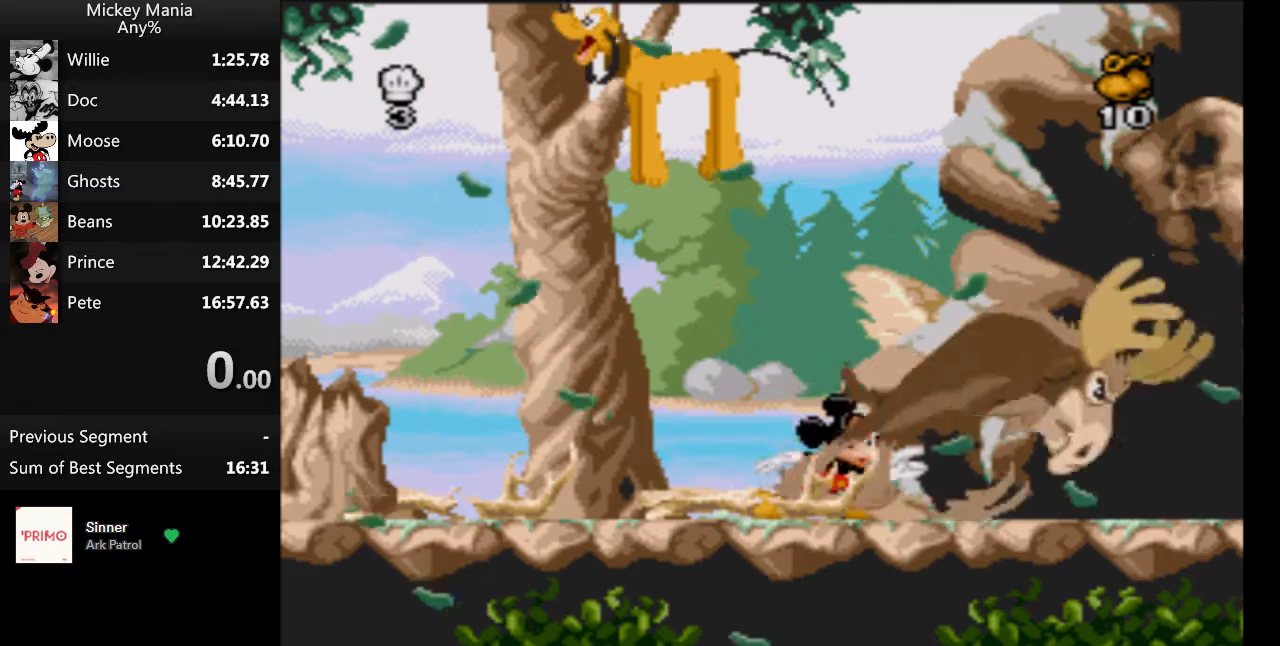
{"buttons": [], "events": []}
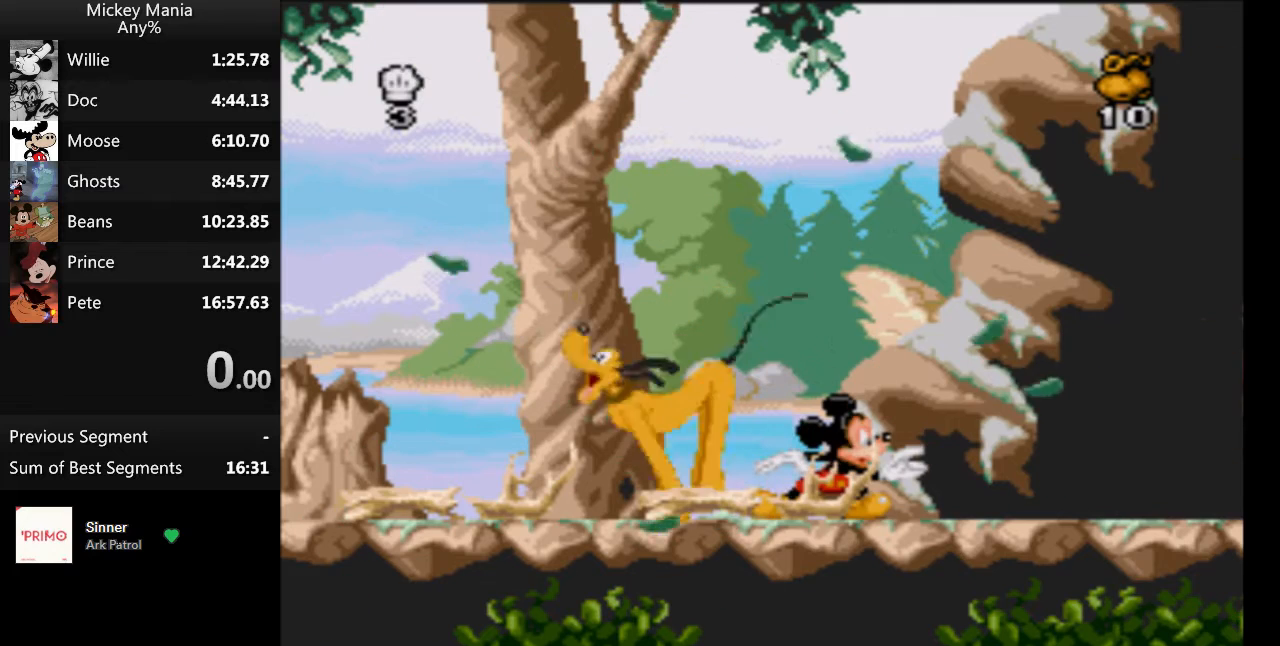
{"buttons": [], "events": []}
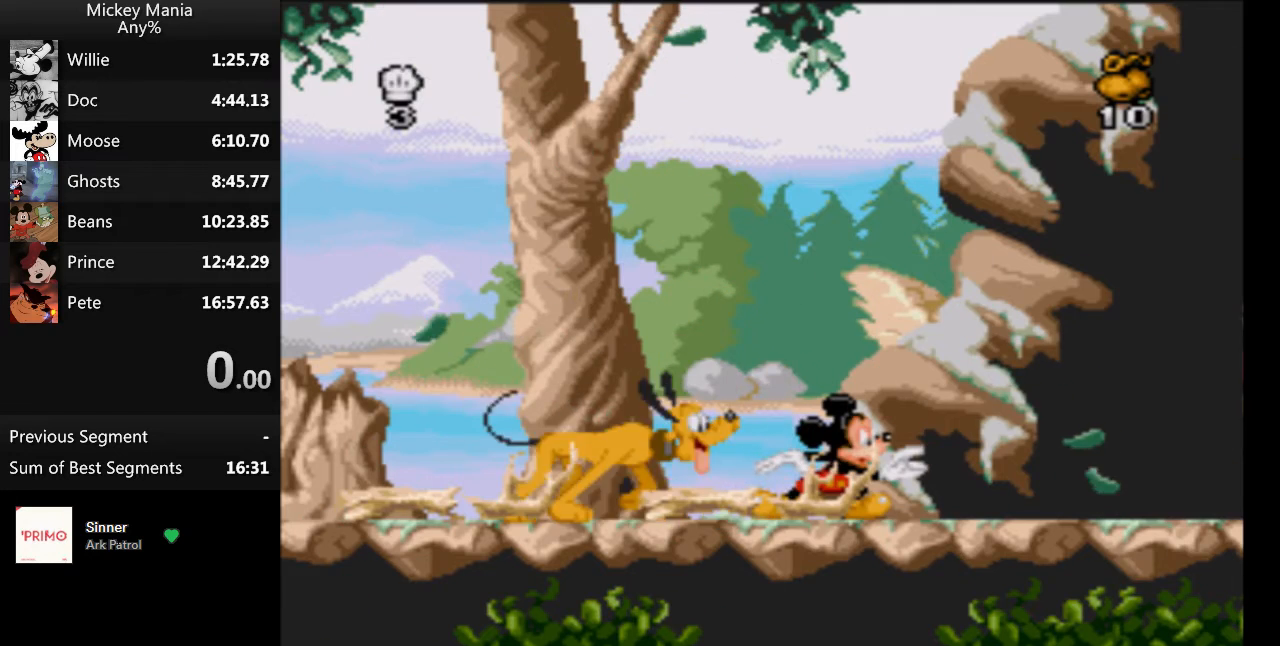
{"buttons": ["DPAD_RIGHT"], "events": [[167, "DPAD_UP", "down"], [267, "DPAD_UP", "up"], [367, "DPAD_RIGHT", "down"], [433, "DPAD_RIGHT", "up"], [500, "DPAD_RIGHT", "down"]]}
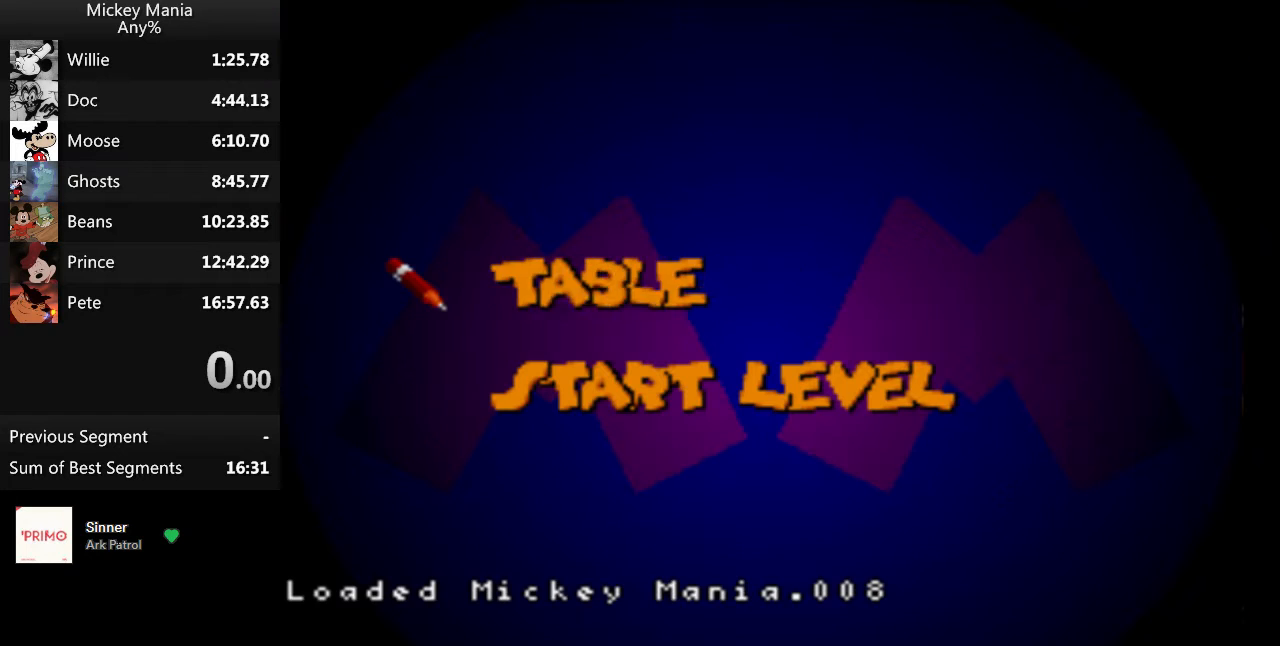
{"buttons": [], "events": [[67, "DPAD_RIGHT", "up"], [133, "DPAD_RIGHT", "down"], [200, "DPAD_RIGHT", "up"], [267, "DPAD_RIGHT", "down"], [333, "DPAD_RIGHT", "up"], [400, "DPAD_RIGHT", "down"], [467, "DPAD_RIGHT", "up"]]}
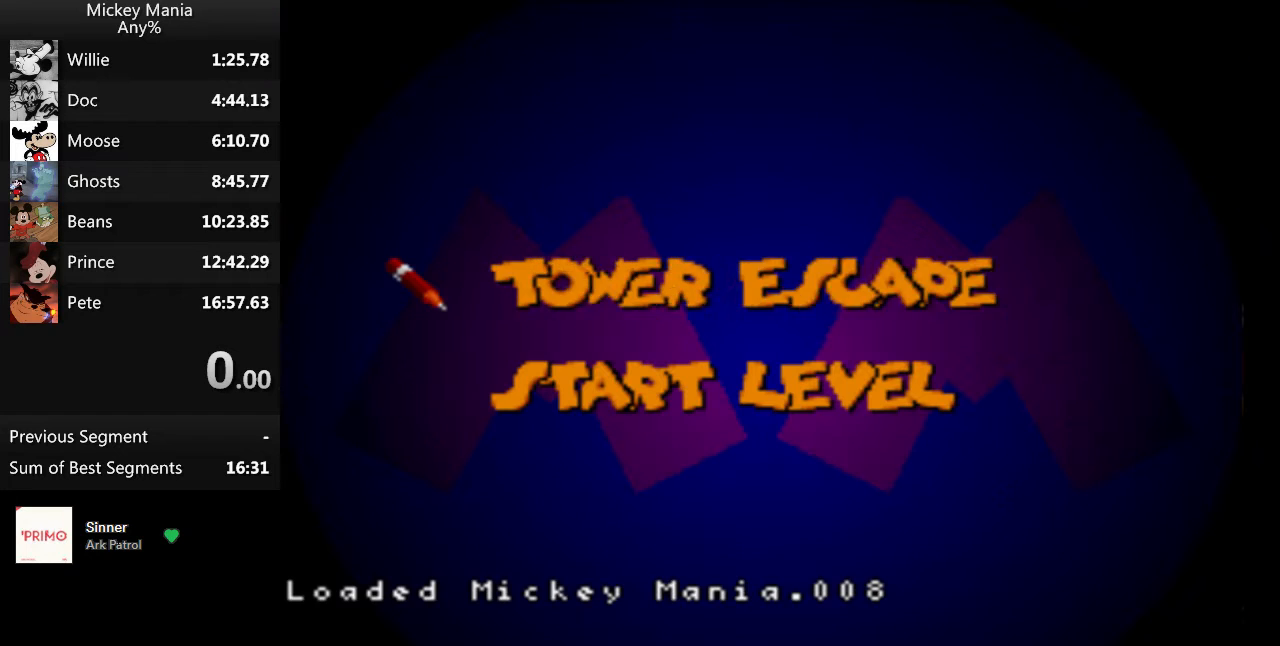
{"buttons": ["DPAD_RIGHT"], "events": [[33, "DPAD_RIGHT", "down"], [100, "DPAD_RIGHT", "up"], [167, "DPAD_RIGHT", "down"], [267, "DPAD_RIGHT", "up"], [333, "DPAD_RIGHT", "down"], [400, "DPAD_RIGHT", "up"], [467, "DPAD_RIGHT", "down"]]}
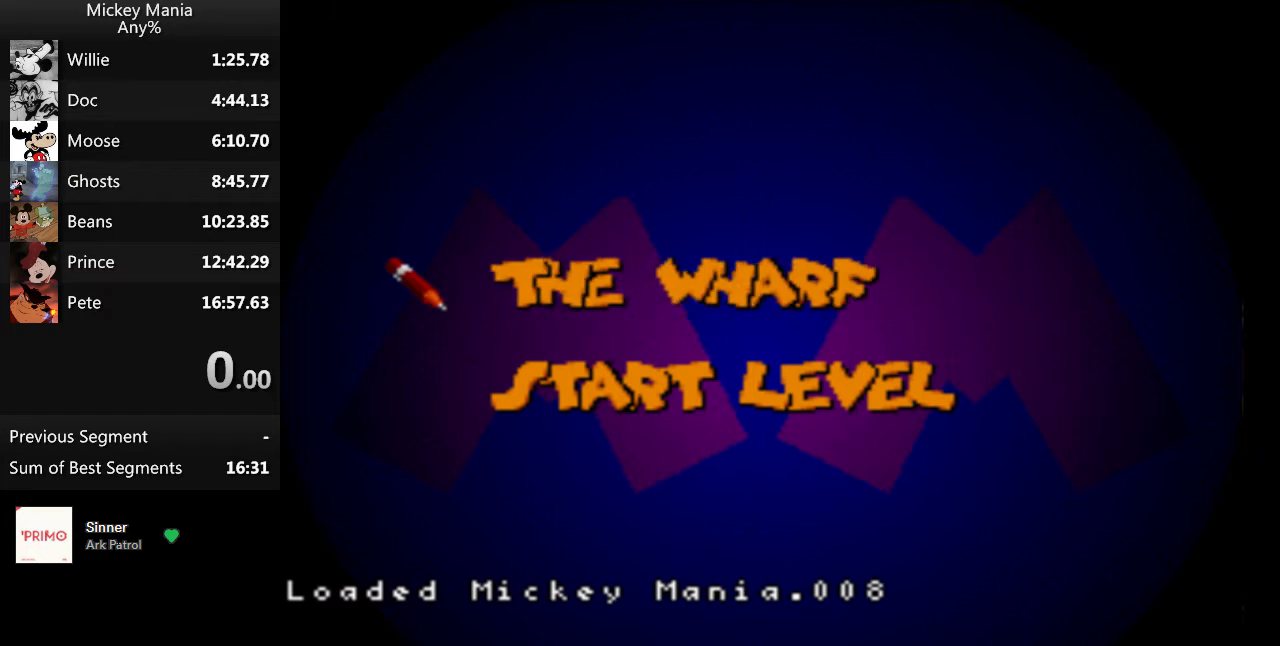
{"buttons": ["DPAD_RIGHT"], "events": [[33, "DPAD_RIGHT", "up"], [67, "DPAD_RIGHT", "down"], [167, "DPAD_RIGHT", "up"], [200, "DPAD_RIGHT", "down"], [300, "DPAD_RIGHT", "up"], [500, "DPAD_RIGHT", "down"]]}
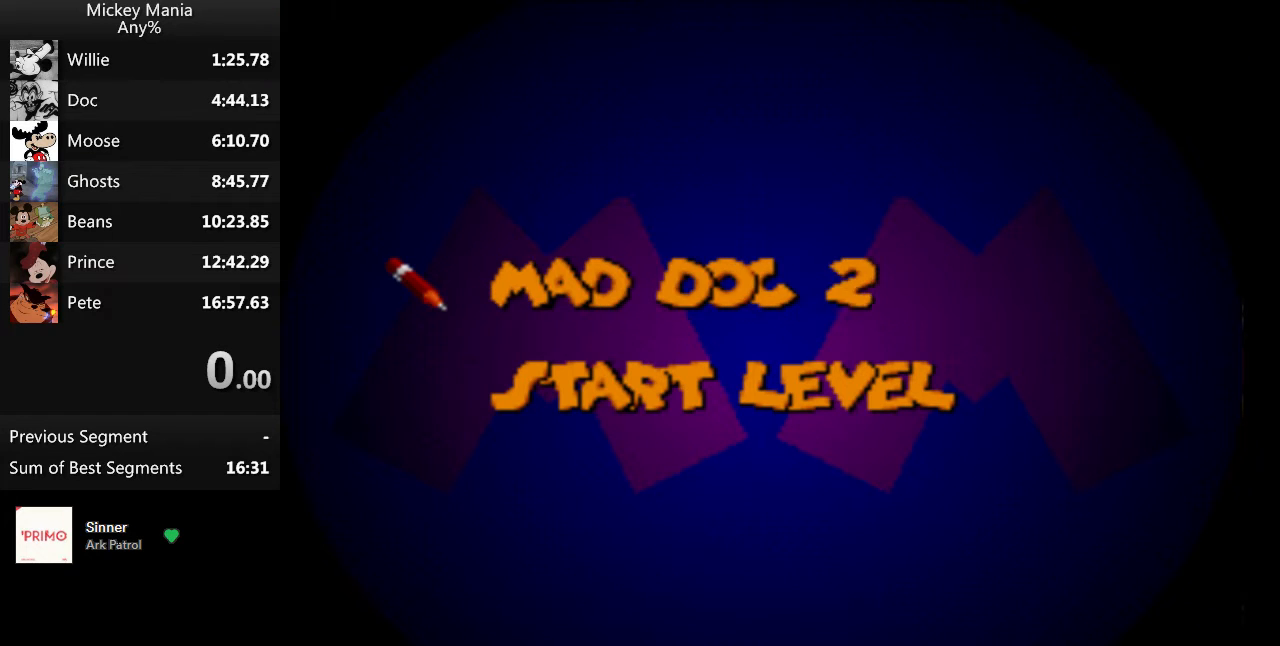
{"buttons": ["DPAD_RIGHT"], "events": [[100, "DPAD_RIGHT", "up"], [167, "DPAD_RIGHT", "down"], [267, "DPAD_RIGHT", "up"], [433, "DPAD_RIGHT", "down"]]}
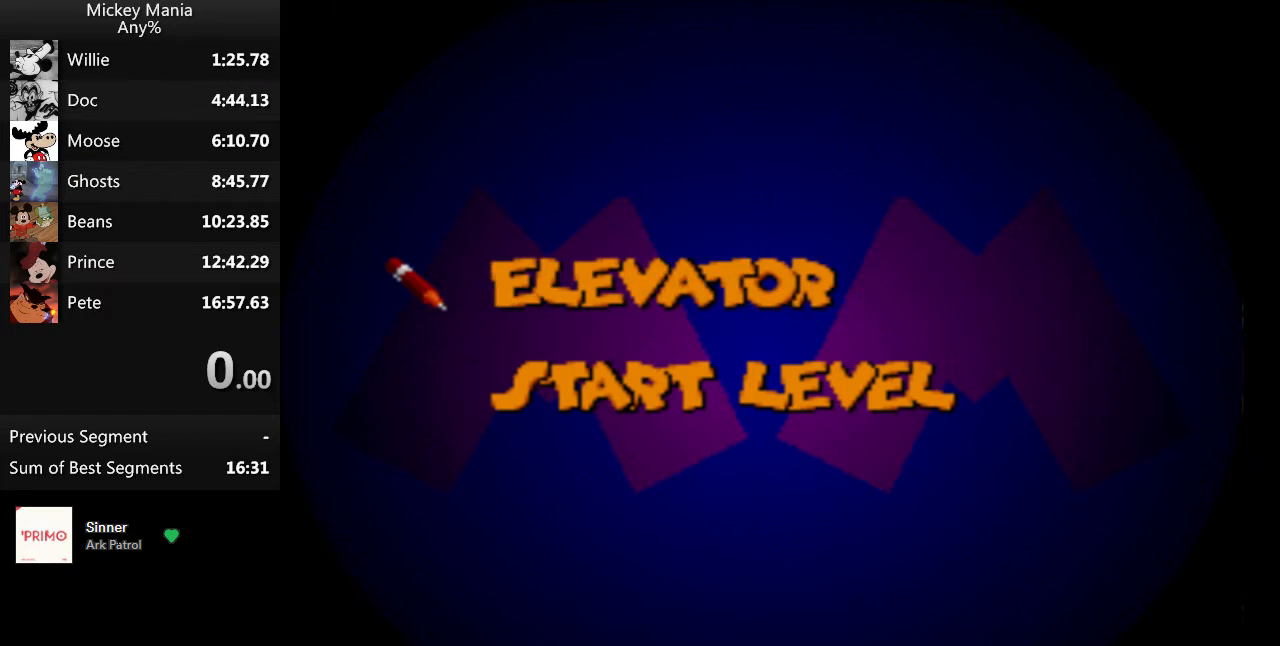
{"buttons": [], "events": [[67, "DPAD_RIGHT", "up"], [133, "DPAD_RIGHT", "down"], [200, "DPAD_RIGHT", "up"], [333, "DPAD_RIGHT", "down"], [433, "DPAD_RIGHT", "up"]]}